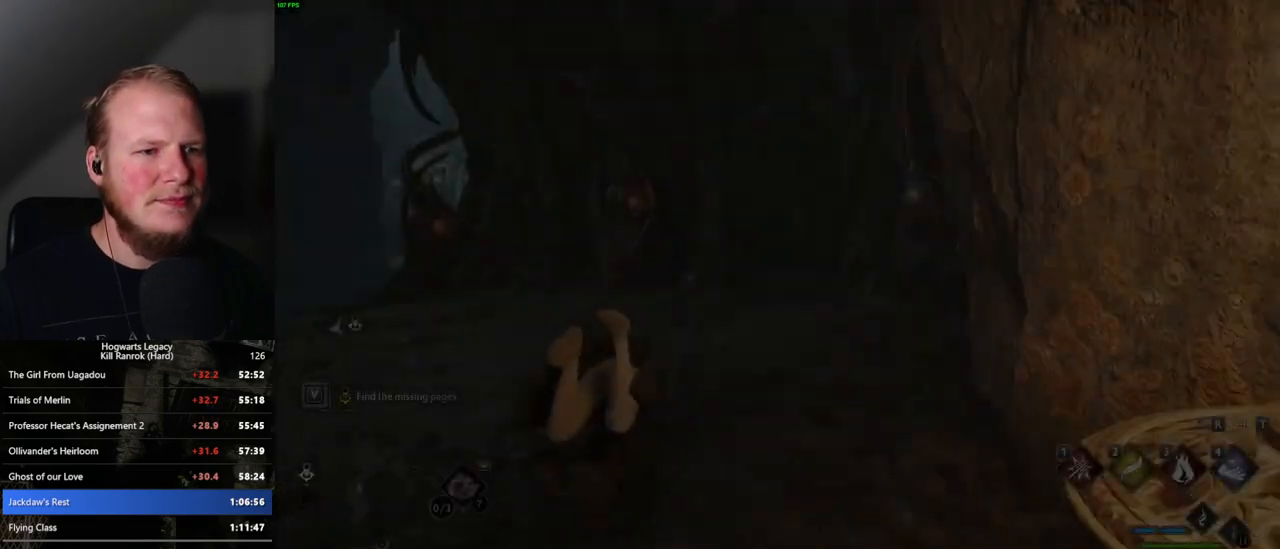
Gameplay with keyboard and mouse; each line is a JSON object with the keys and mouse buttons held at the frame after it. "events" lists presses ("down") and releases ("up") of ".", "/", "0", "1", "2", "3", "4", "5", "6", "7", "8", "9", "a", "alt_l", "alt_r", "b", "backslash", "backspace", "c", "caps_lock", "comma", "ctrl_l", "ctrl_r", "d", "e", "equals", "escape", "f", "f1", "f10", "f11", "f12", "f2", "f3", "f4", "f5", "f6", "f7", "f8", "f9", "g", "h", "i", "j", "k", "l", "lbracket", "m", "minus", "n", "o", "p", "q", "quote", "r", "rbracket", "return", "s", "semicolon", "shift_l", "shift_r", "space", "super_l", "super_r", "t", "tab", "tilde", "u", "v", "w", "x", "y", "z", "mouse_left", "mouse_wheel", "mouse_right", "mouse_mb4" and "mouse_mb5" between this image and that frame as [ms after this image, input, new state], when the widget could be followed in between. "mouse_left", "mouse_wheel", "mouse_right", "mouse_mb4", "mouse_mb5" = the "left", "wheel", "right", "mb4", "mb5" buttons of the "mouse" list. No other keys are recorded. "wheel" means that the mouse wheel is clicked or scrolled. Mouse movement is not recorded.
{"keys": ["w"], "mouse": [], "events": [[17, "shift_l", "down"], [150, "shift_l", "up"]]}
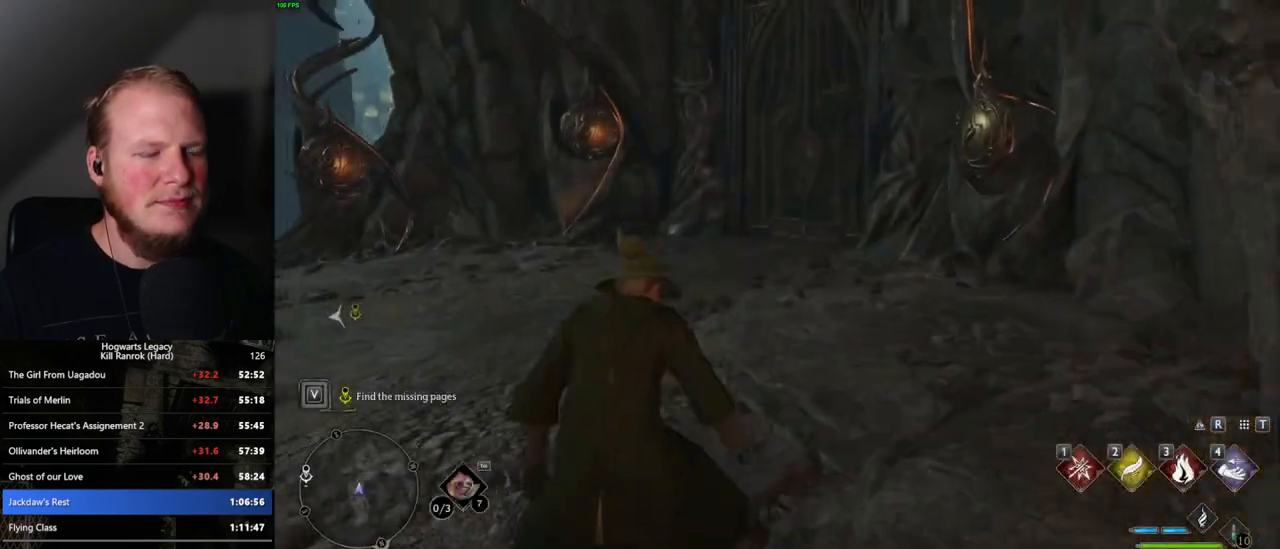
{"keys": ["w"], "mouse": [], "events": []}
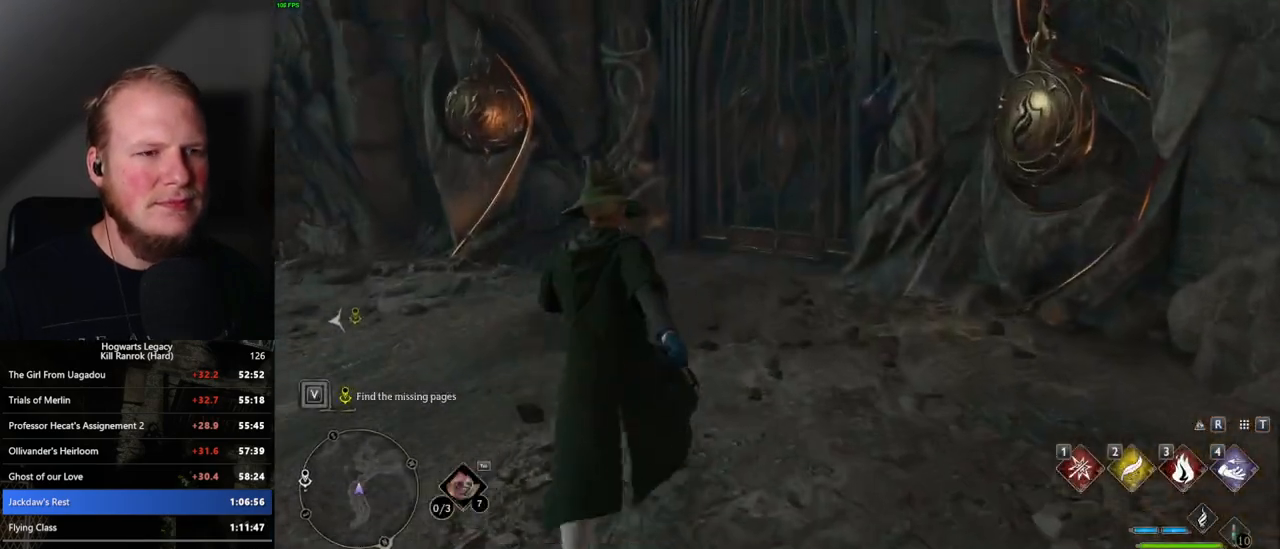
{"keys": ["w"], "mouse": [], "events": []}
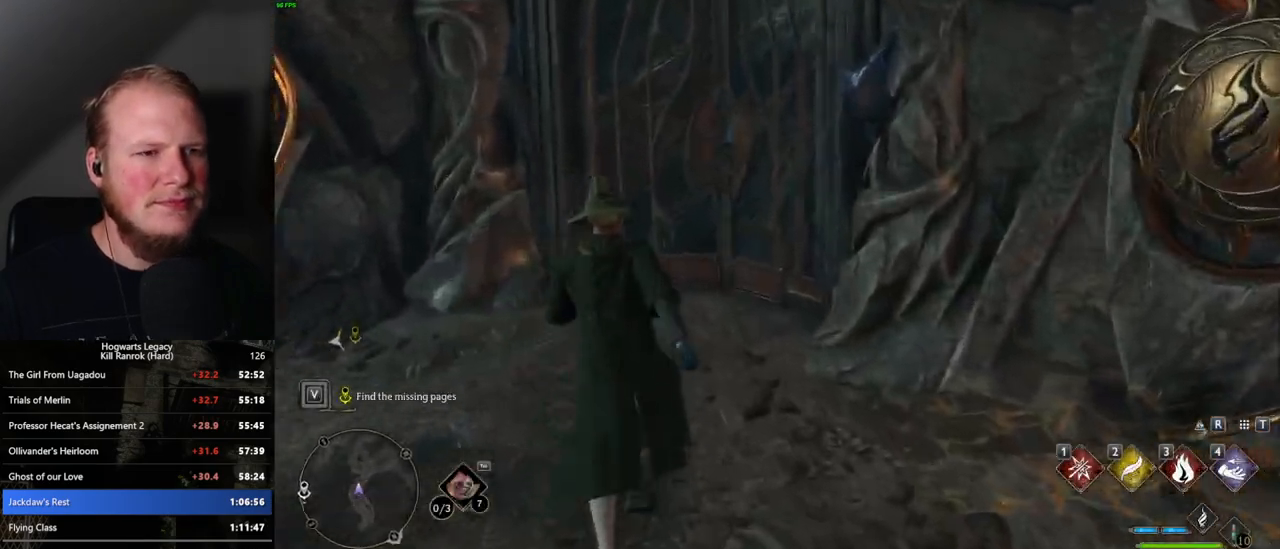
{"keys": ["w"], "mouse": [], "events": []}
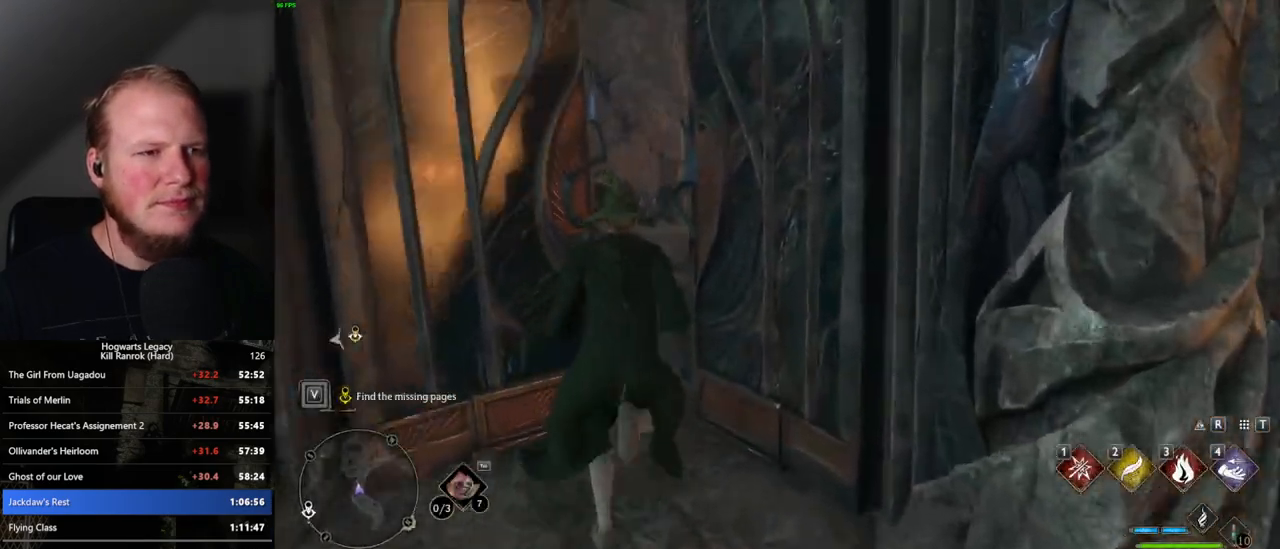
{"keys": ["w"], "mouse": [], "events": []}
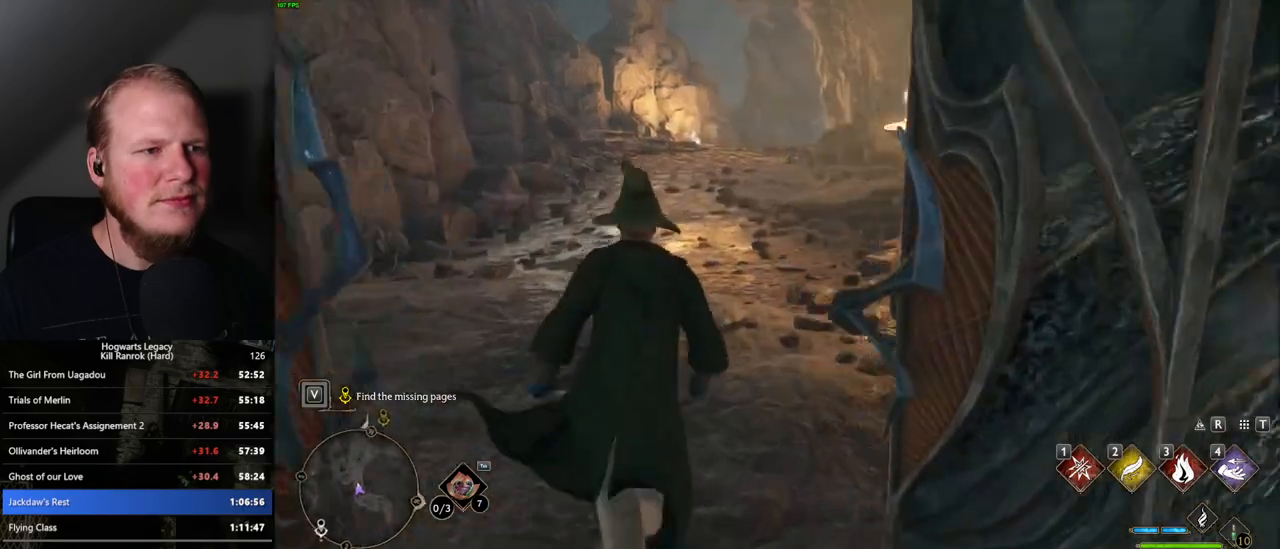
{"keys": ["w"], "mouse": [], "events": []}
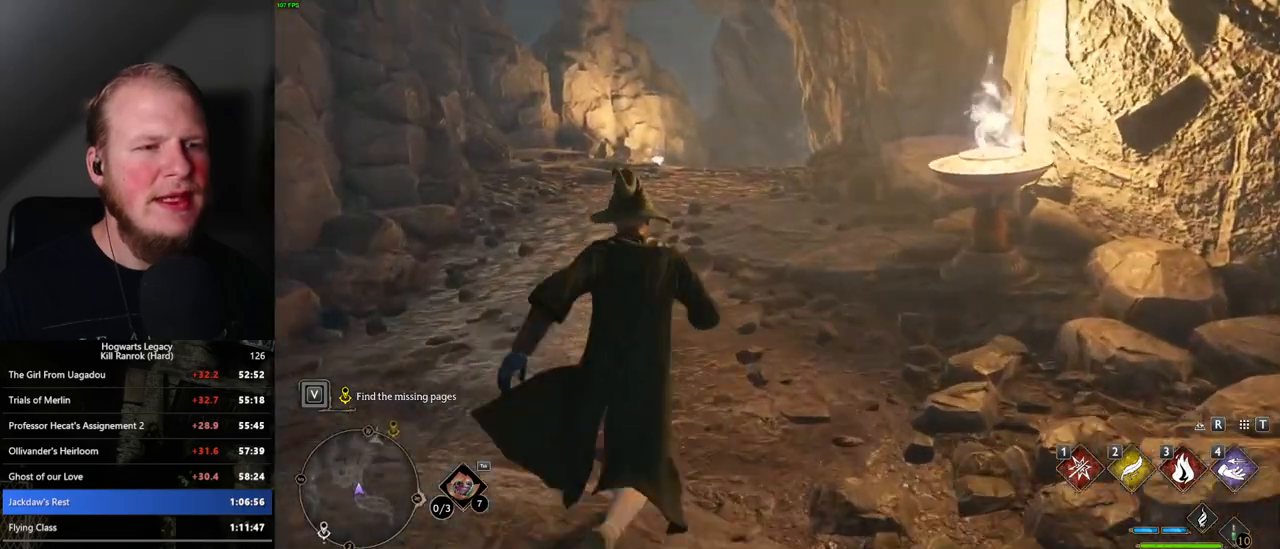
{"keys": ["w"], "mouse": [], "events": []}
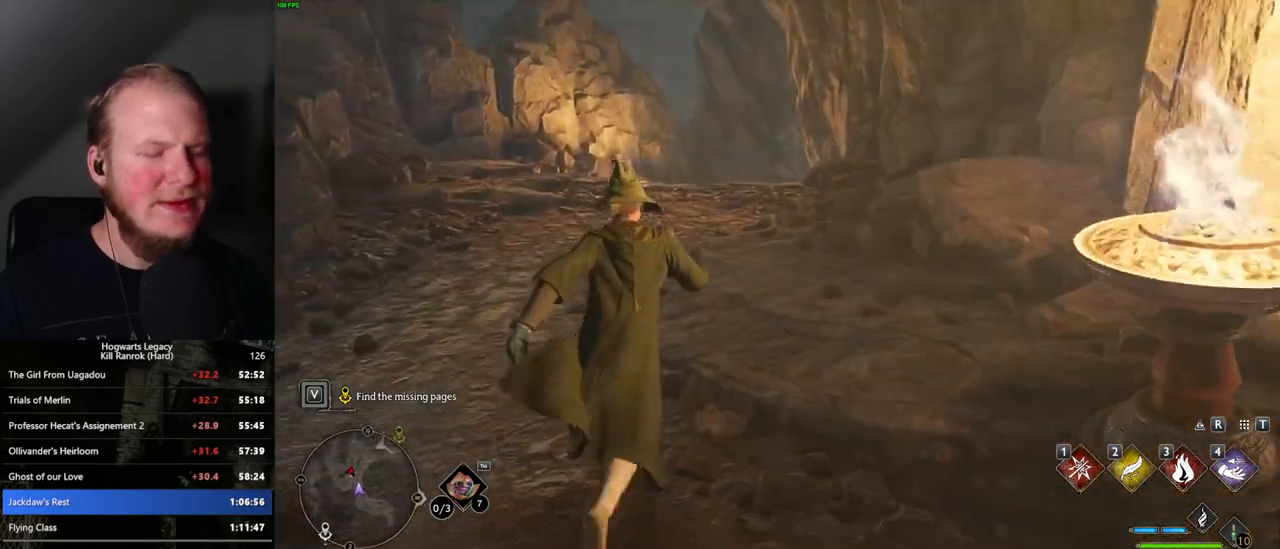
{"keys": ["w"], "mouse": [], "events": []}
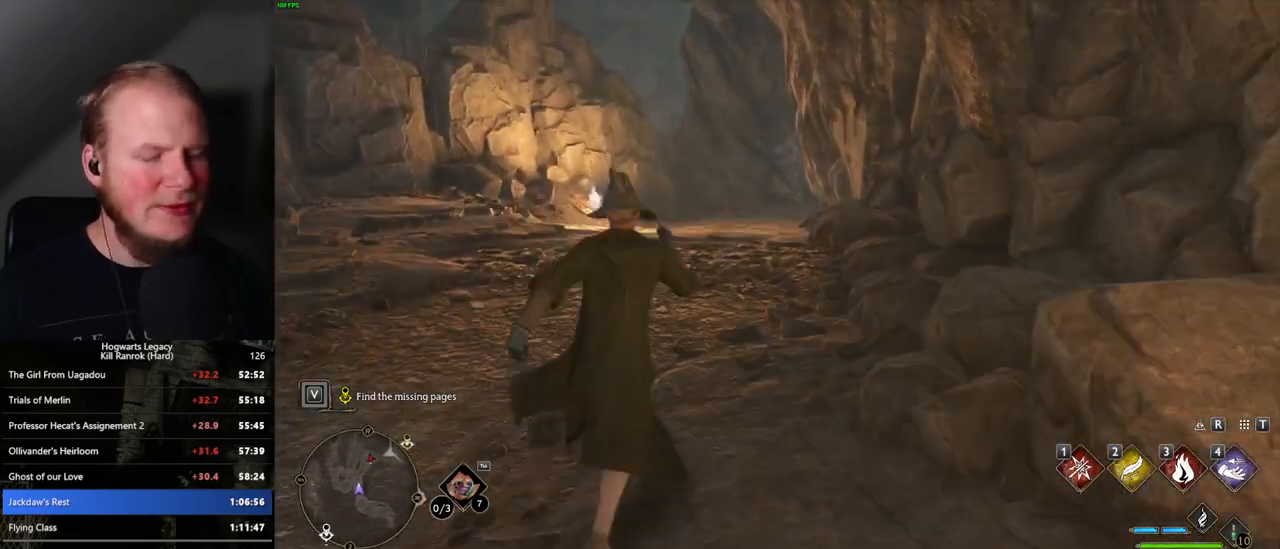
{"keys": ["w"], "mouse": [], "events": []}
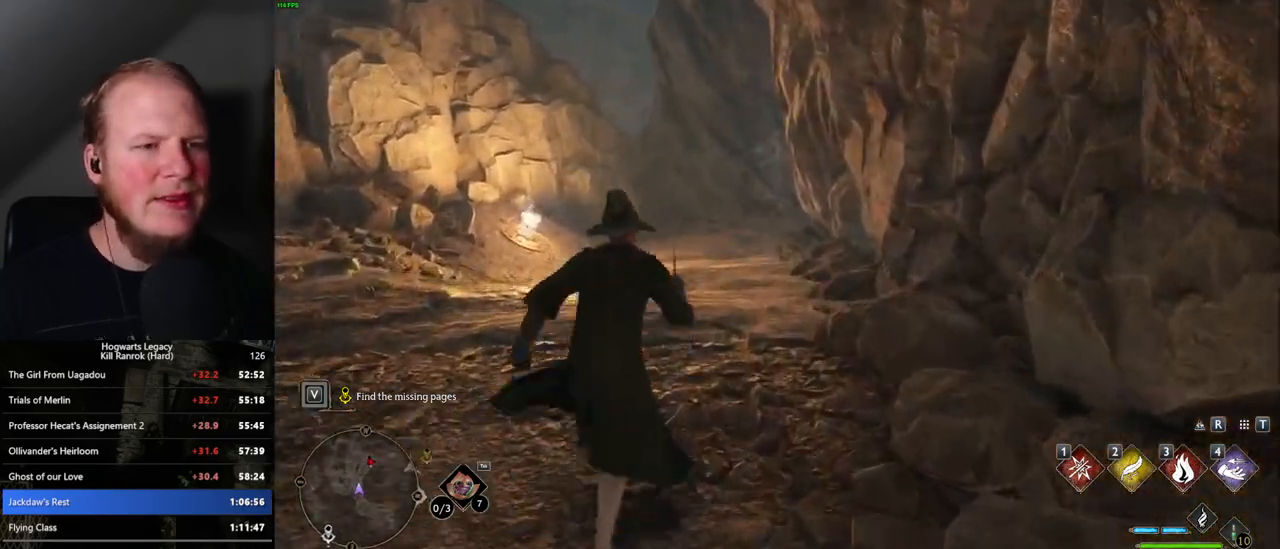
{"keys": ["w"], "mouse": [], "events": []}
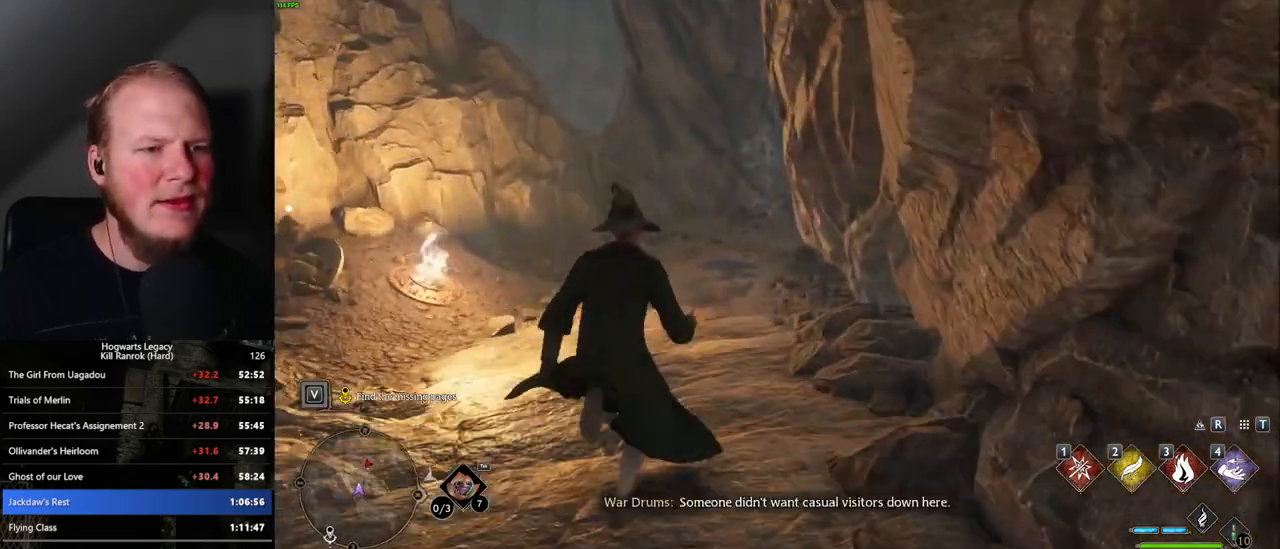
{"keys": ["w"], "mouse": [], "events": []}
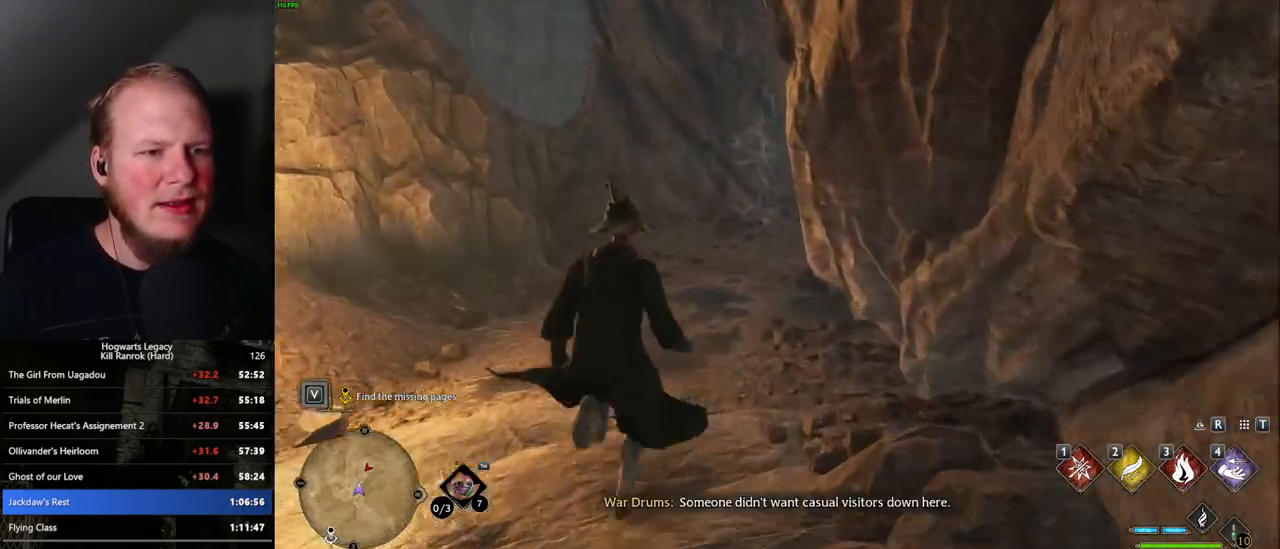
{"keys": ["w"], "mouse": [], "events": []}
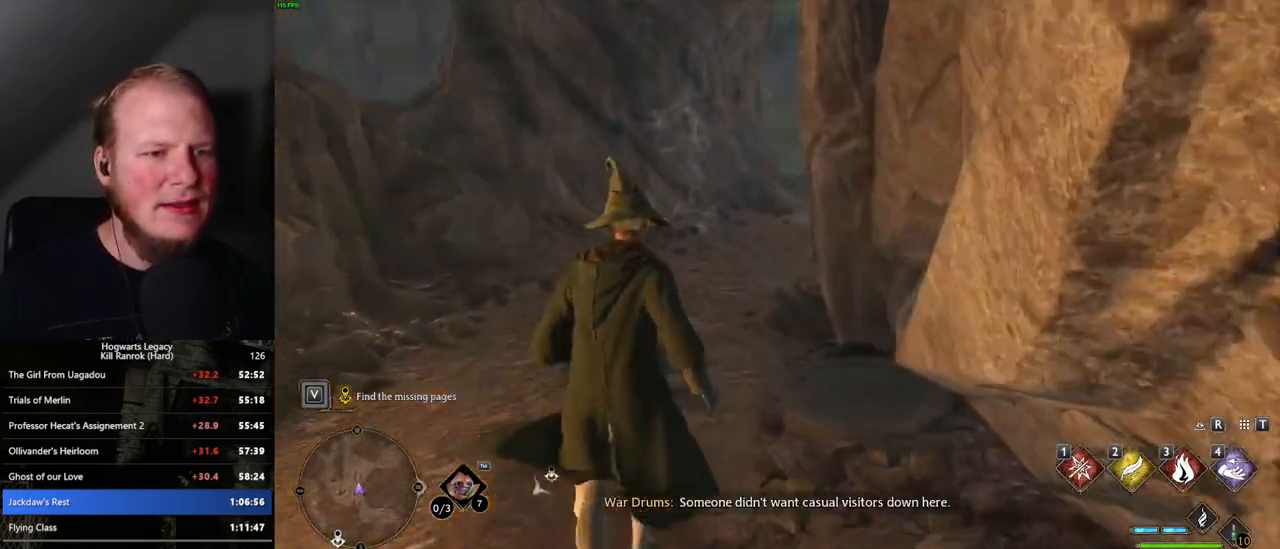
{"keys": ["w"], "mouse": [], "events": []}
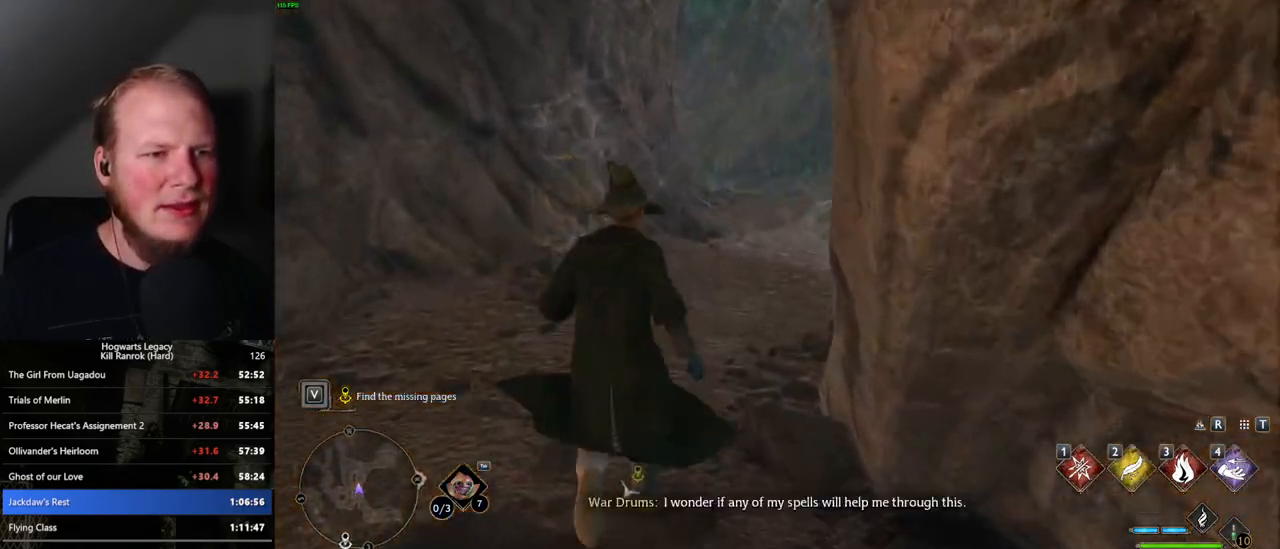
{"keys": ["w"], "mouse": ["right"], "events": [[100, "mouse_right", "down"], [150, "3", "down"], [267, "3", "up"]]}
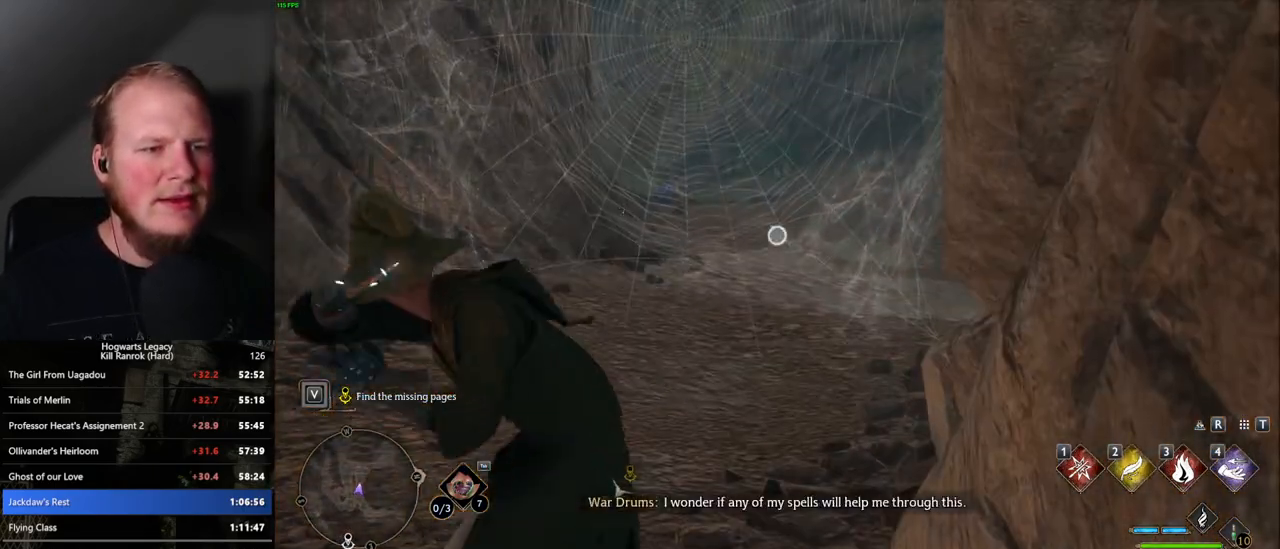
{"keys": ["w"], "mouse": [], "events": [[200, "mouse_right", "up"]]}
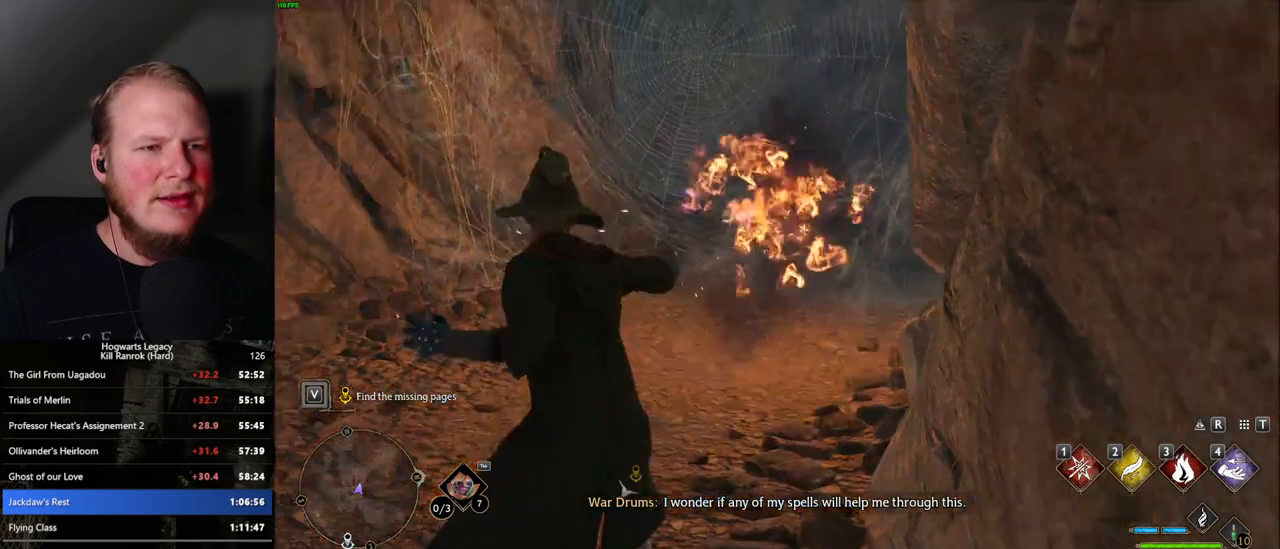
{"keys": ["w"], "mouse": ["mb5"], "events": [[400, "mouse_mb5", "down"]]}
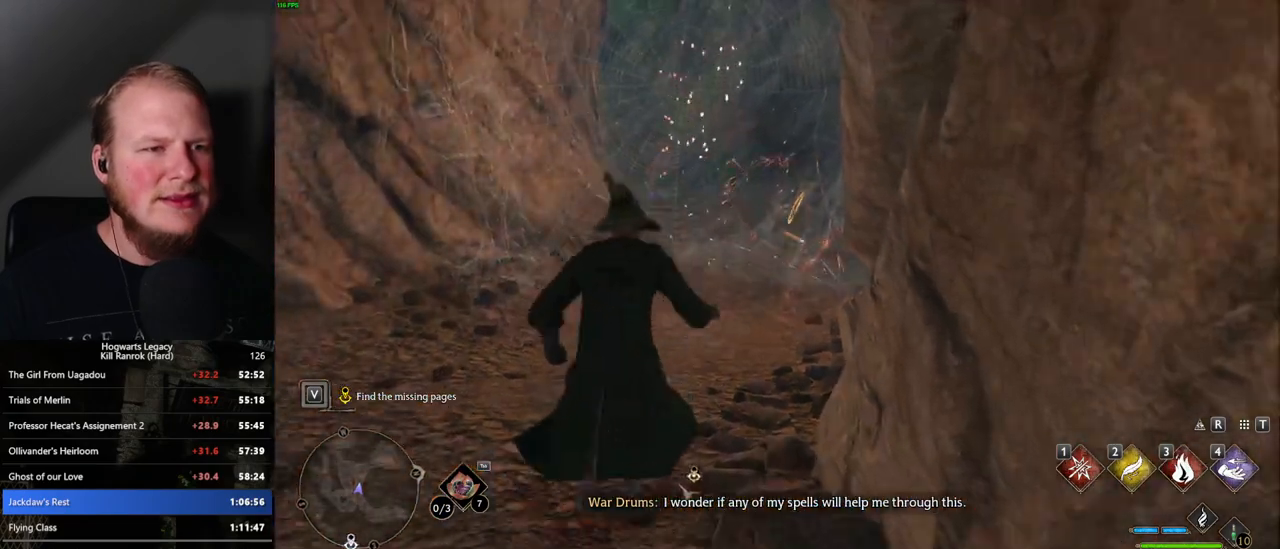
{"keys": ["w"], "mouse": [], "events": [[117, "mouse_mb5", "up"]]}
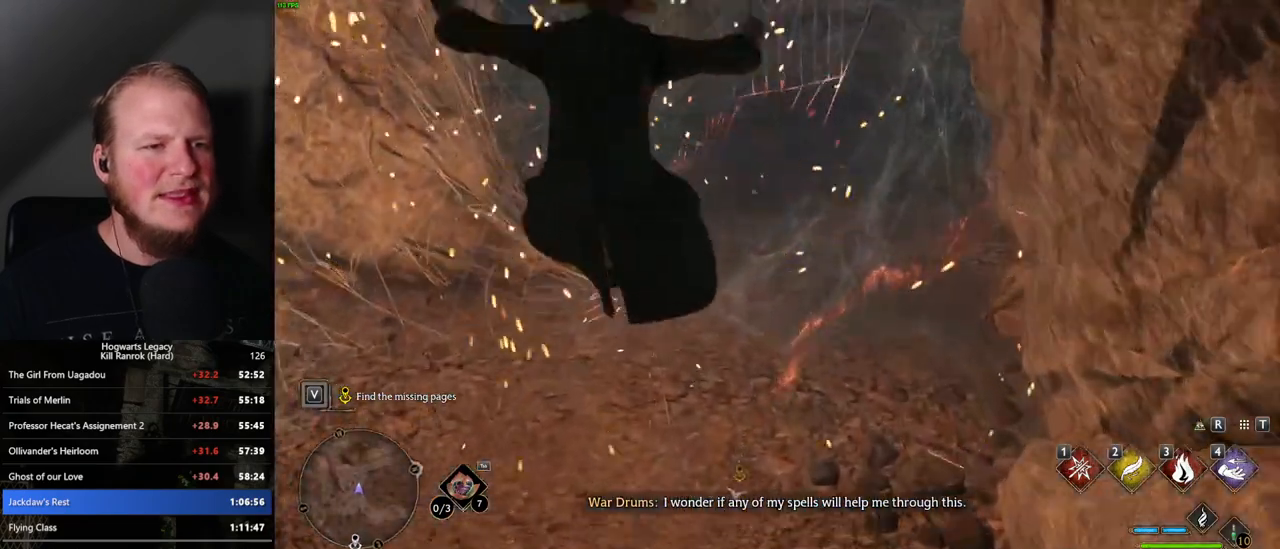
{"keys": ["w"], "mouse": [], "events": []}
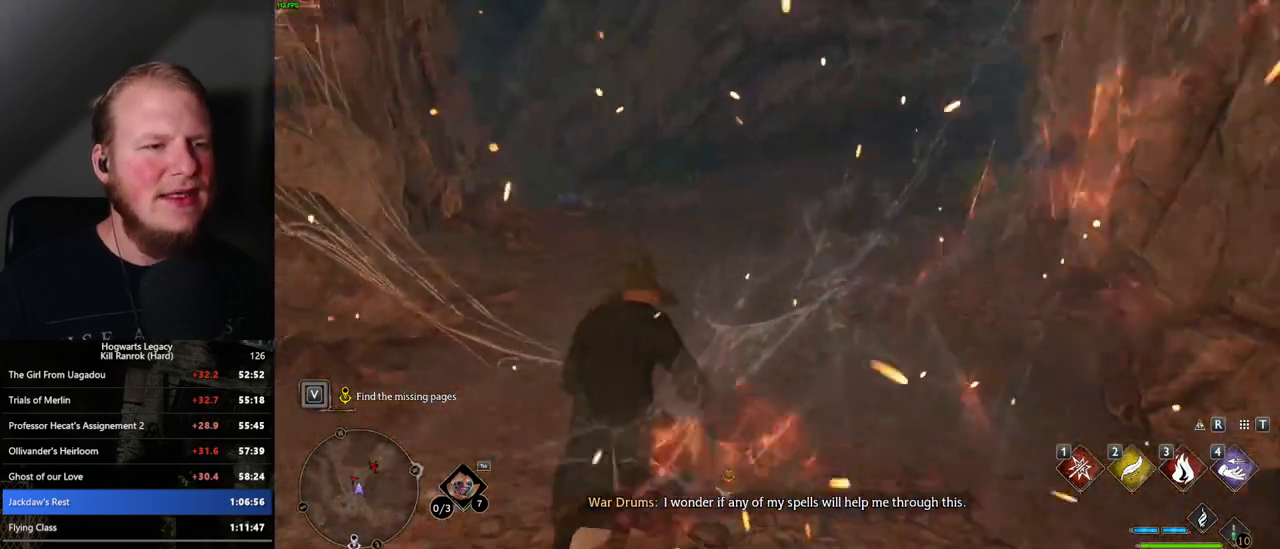
{"keys": ["w"], "mouse": [], "events": []}
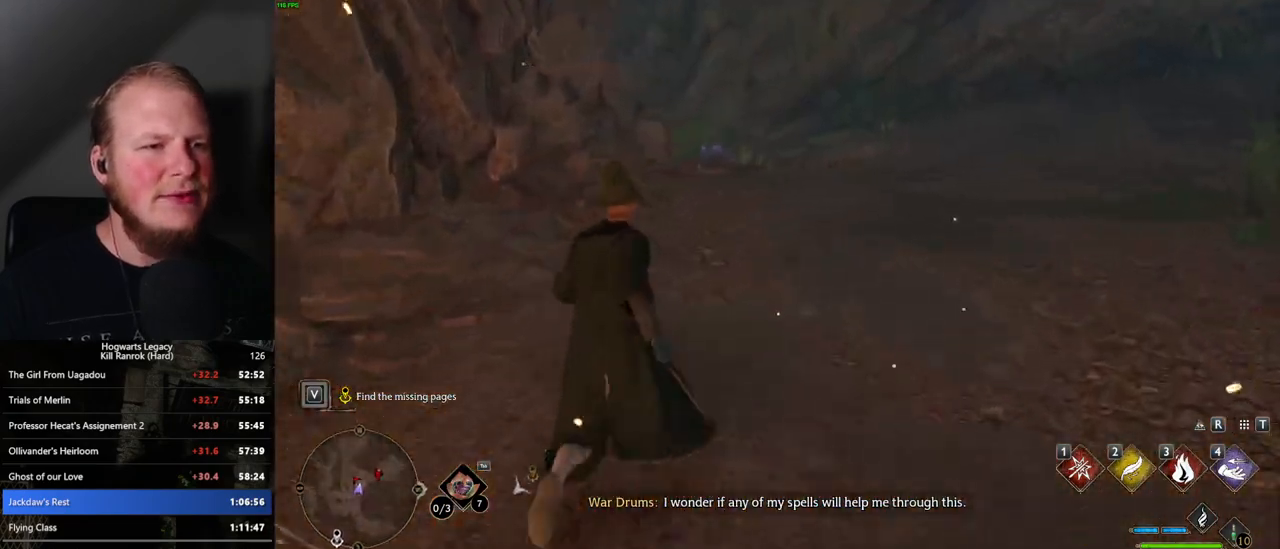
{"keys": ["w"], "mouse": [], "events": []}
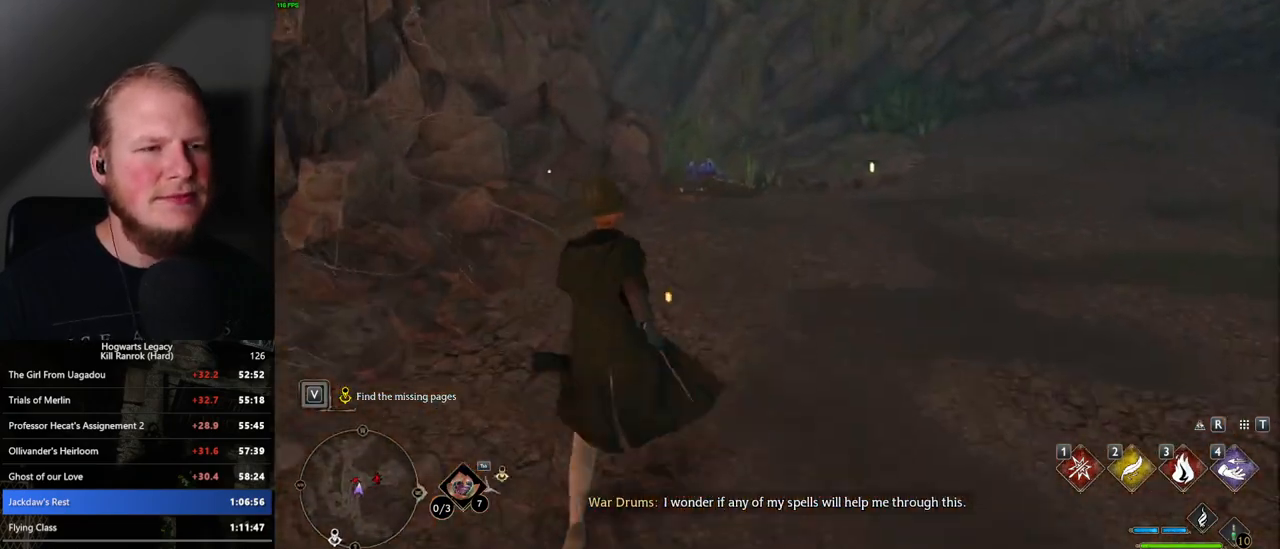
{"keys": ["w"], "mouse": [], "events": []}
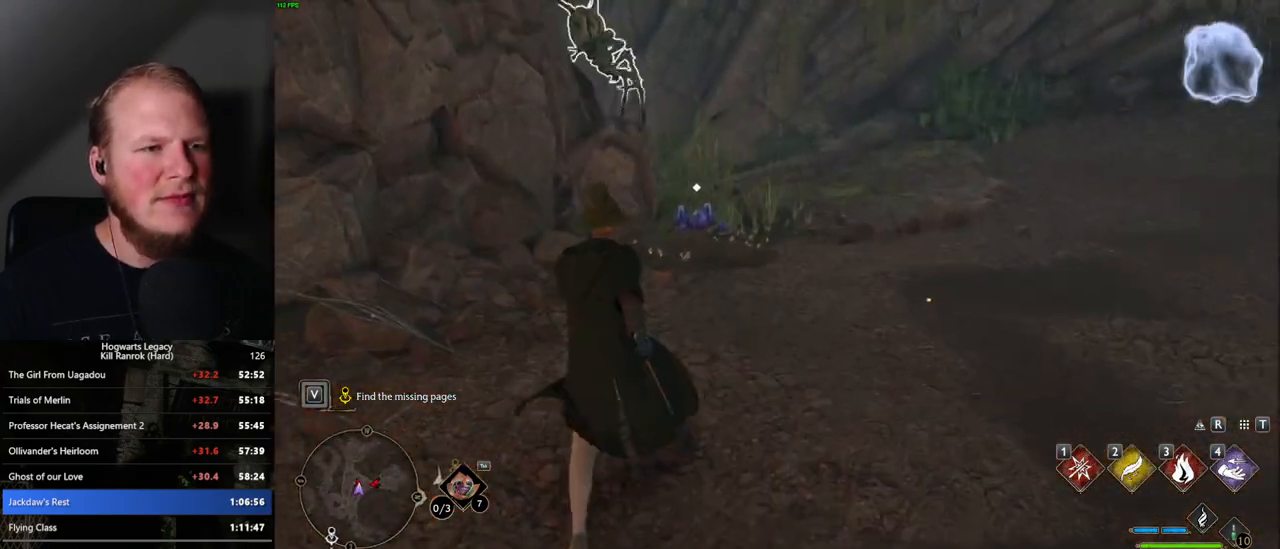
{"keys": ["w"], "mouse": [], "events": []}
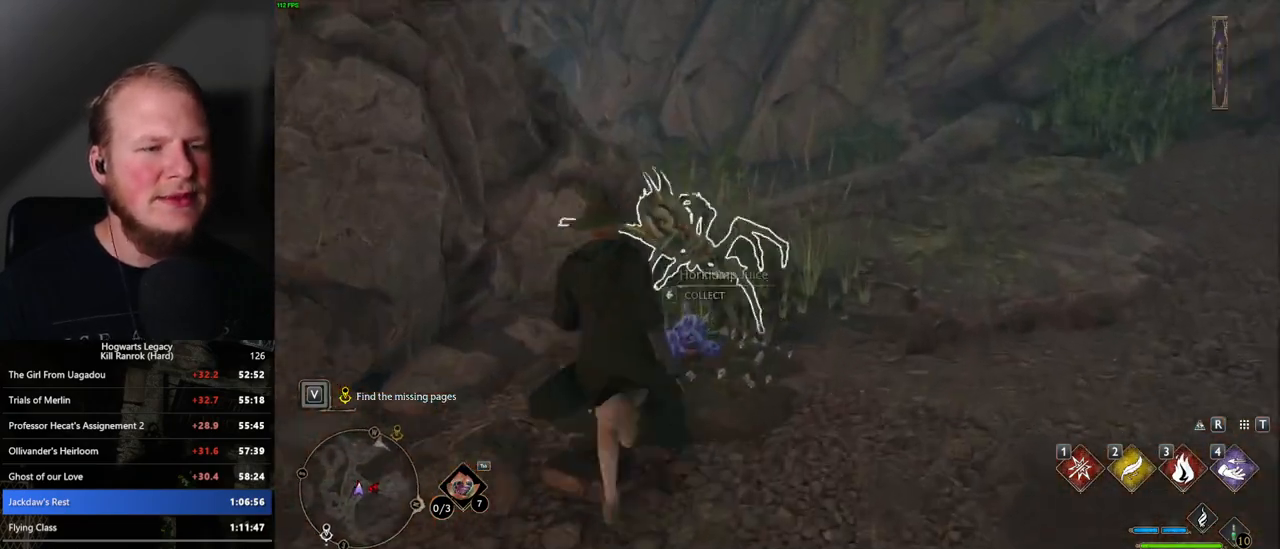
{"keys": ["w"], "mouse": [], "events": []}
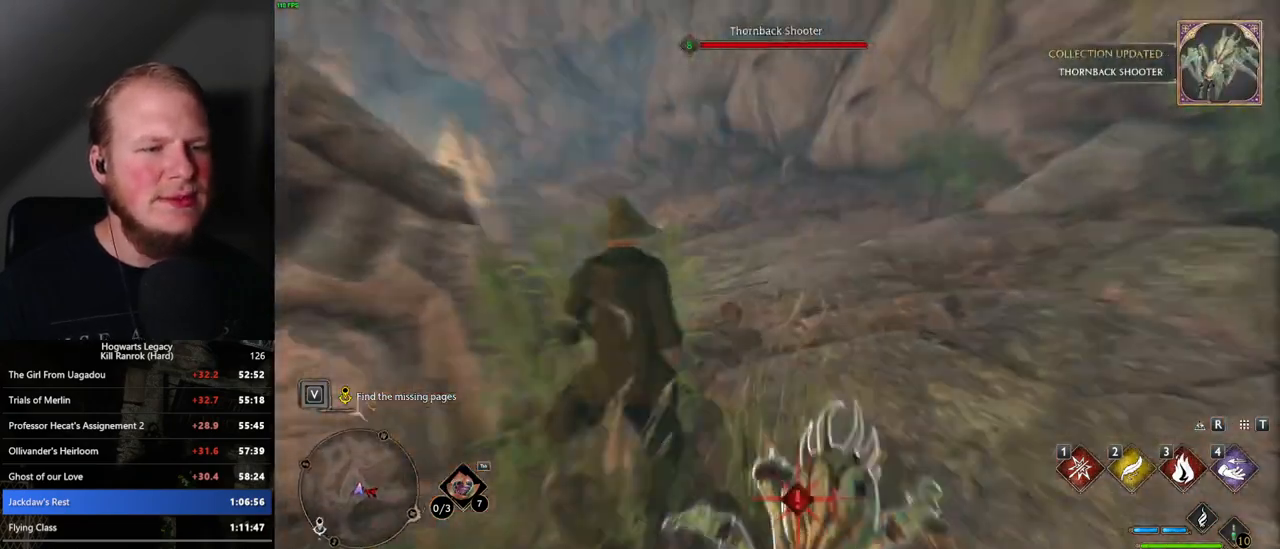
{"keys": ["space", "w"], "mouse": [], "events": [[317, "space", "down"]]}
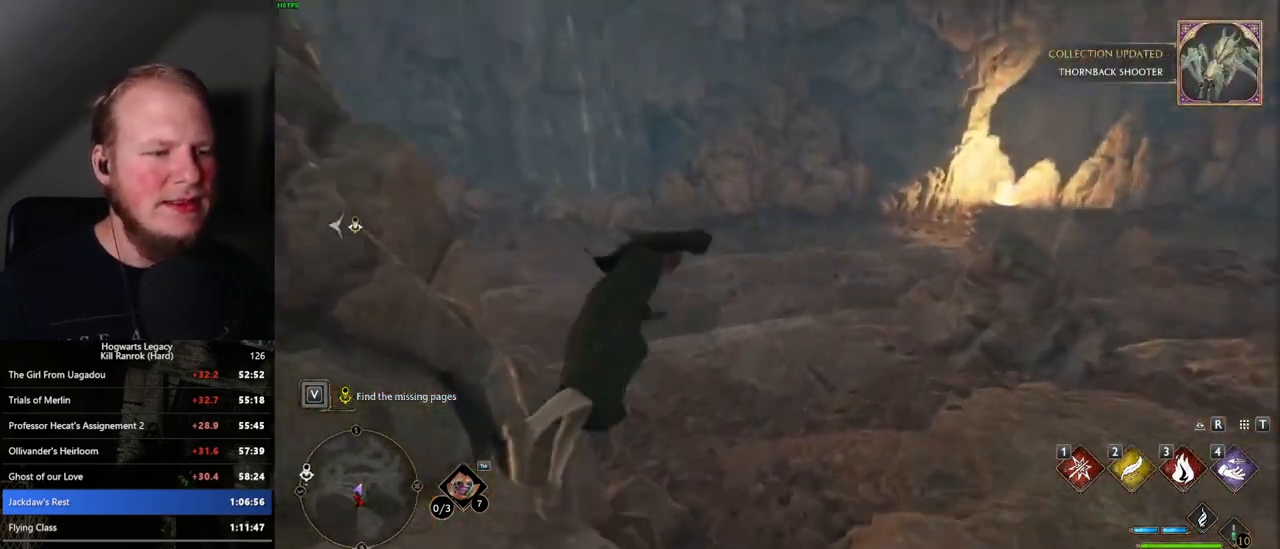
{"keys": ["w"], "mouse": [], "events": [[50, "space", "up"]]}
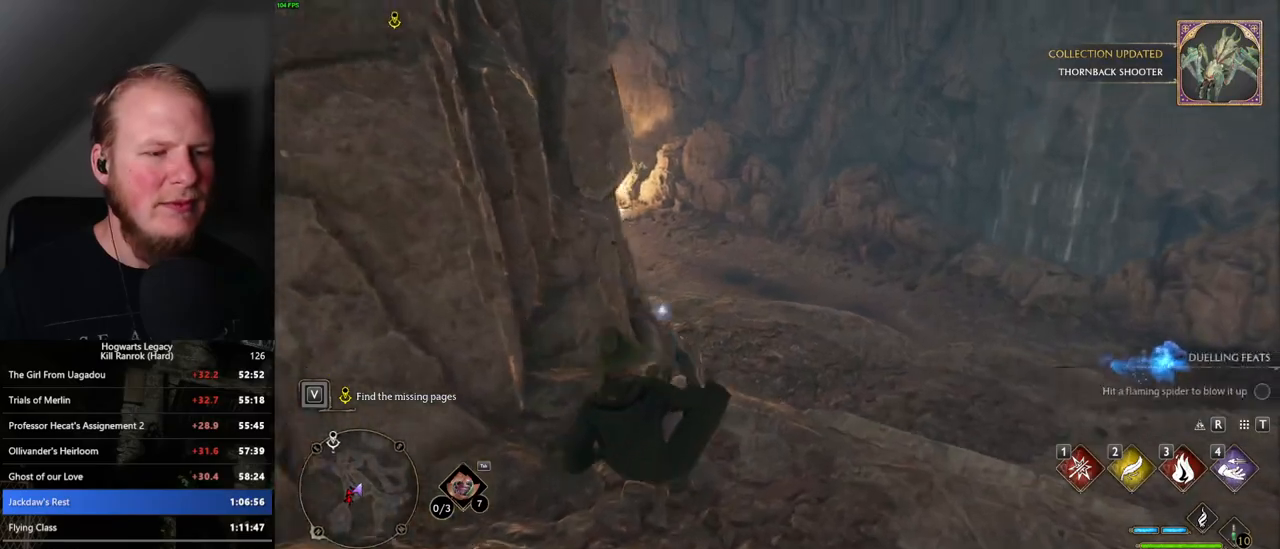
{"keys": ["w"], "mouse": [], "events": []}